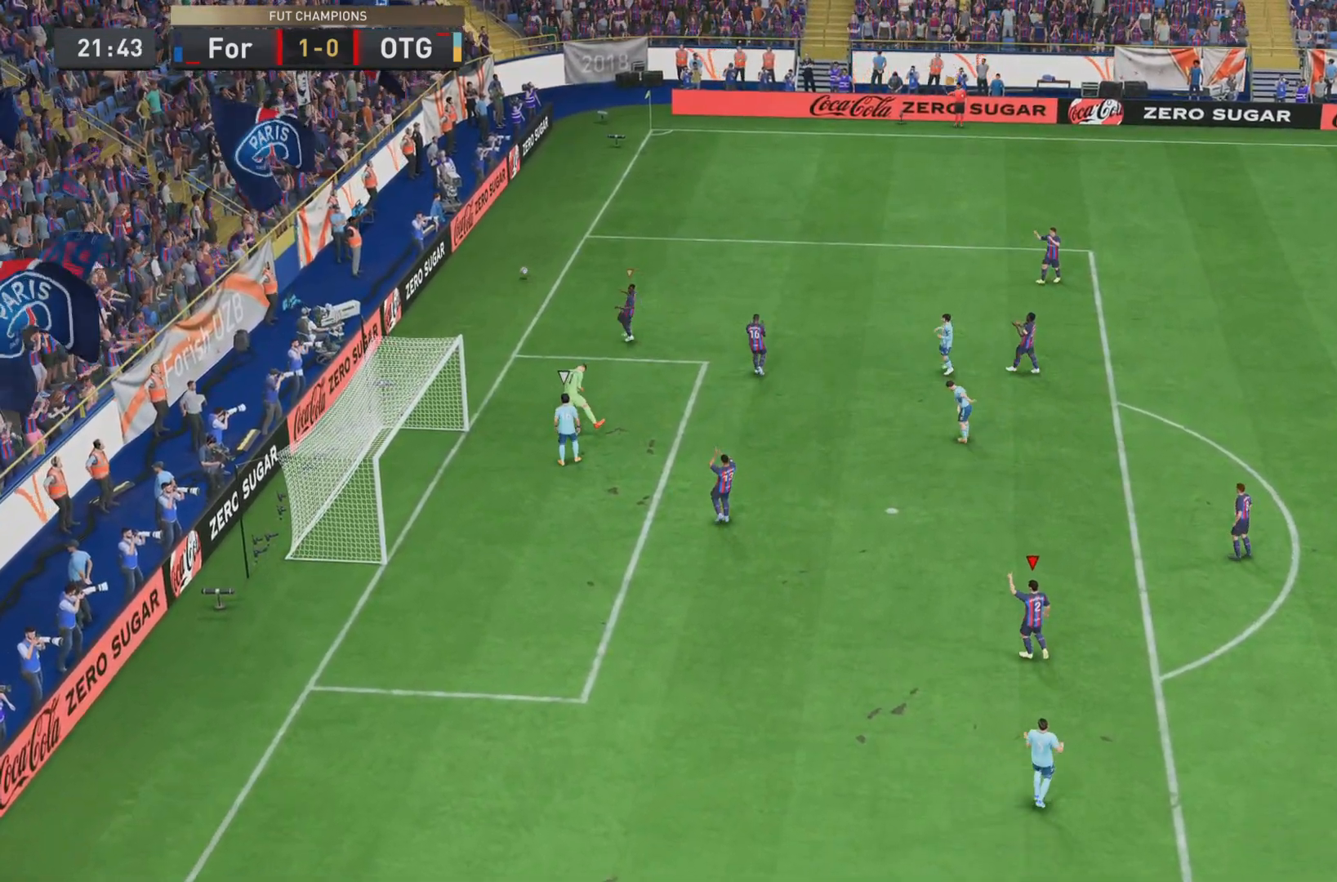
Gameplay with a controller (PlayStation layout); each line is a JSON object with the inputs held at the frame after it. "events" lists button and stick changes between this image and that frame as [ms after this image, input, new state], when the widget could be followed in between. Not read: L3 R3.
{"buttons": [], "left_stick": "center", "right_stick": "center", "events": [[50, "CROSS", "down"], [150, "CROSS", "up"], [283, "CROSS", "down"], [350, "CROSS", "up"]]}
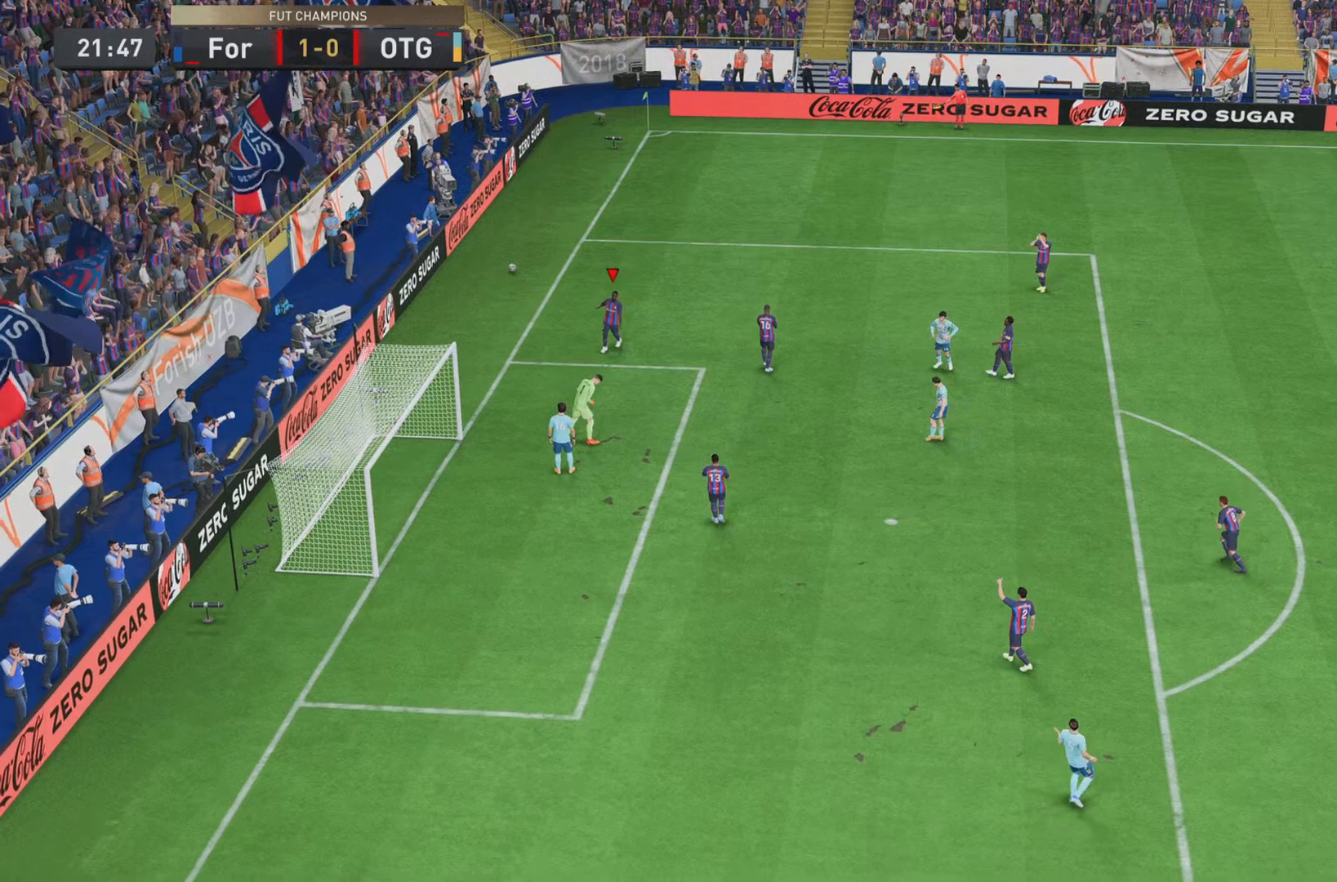
{"buttons": [], "left_stick": "center", "right_stick": "center", "events": []}
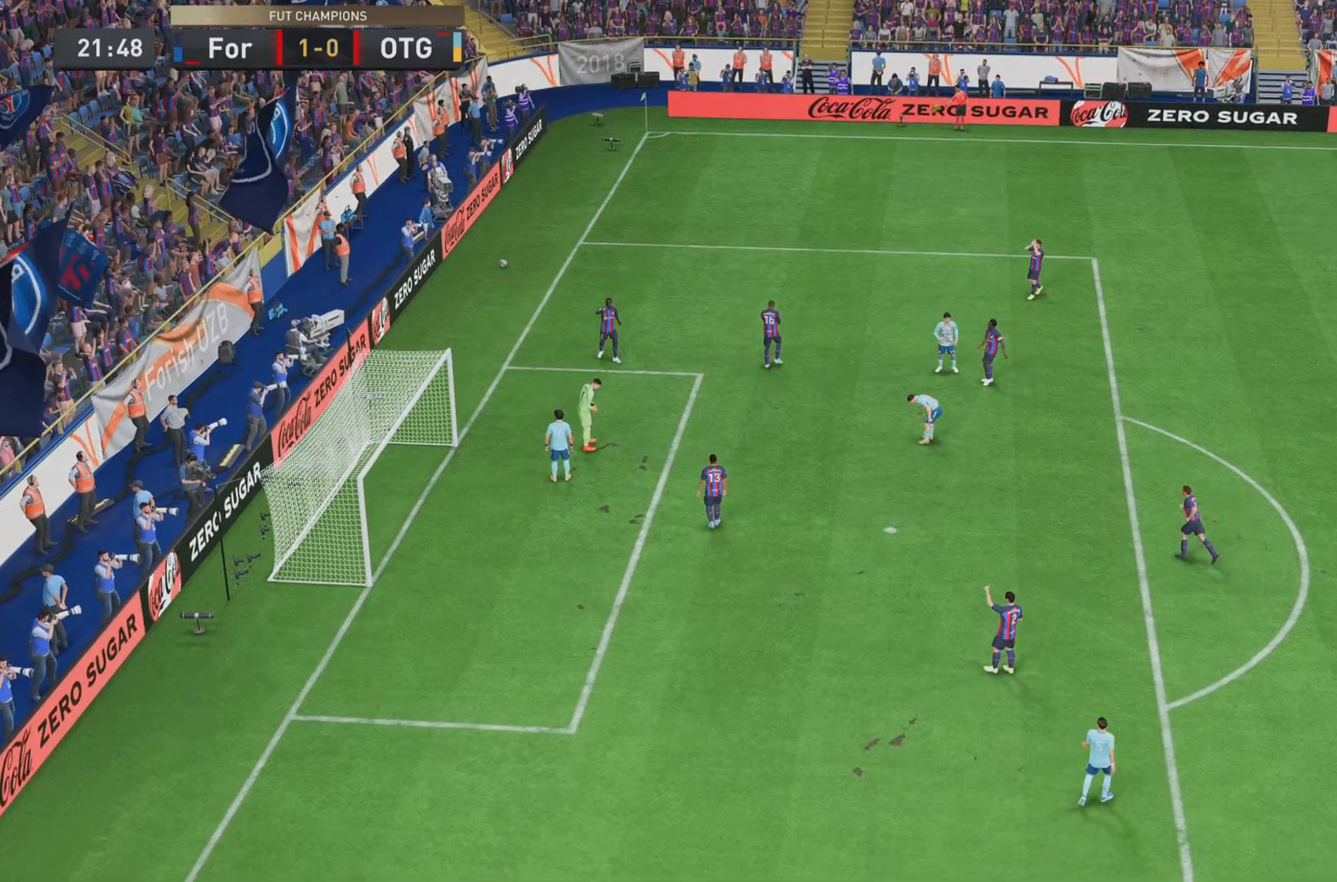
{"buttons": [], "left_stick": "center", "right_stick": "center", "events": []}
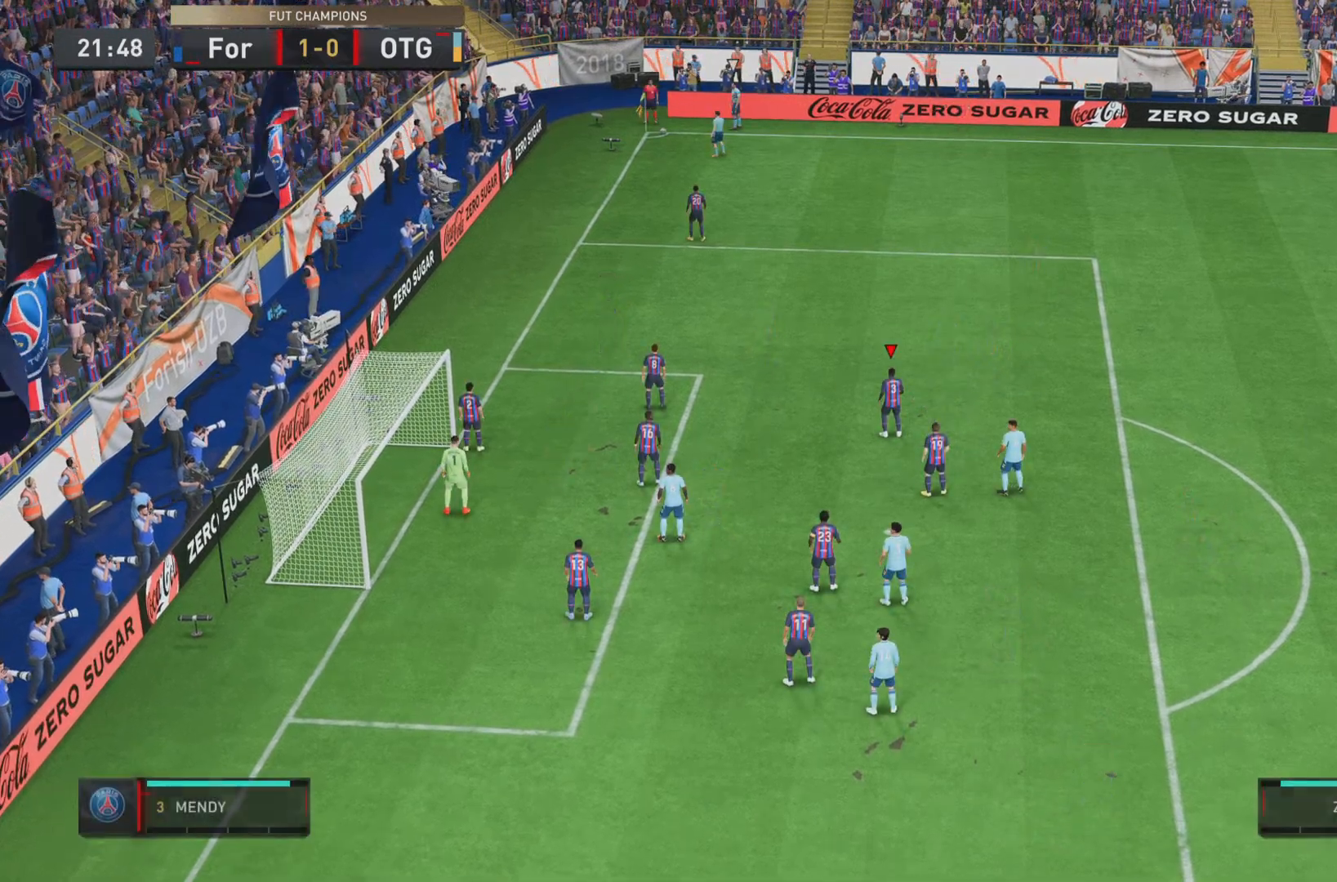
{"buttons": [], "left_stick": "center", "right_stick": "center", "events": []}
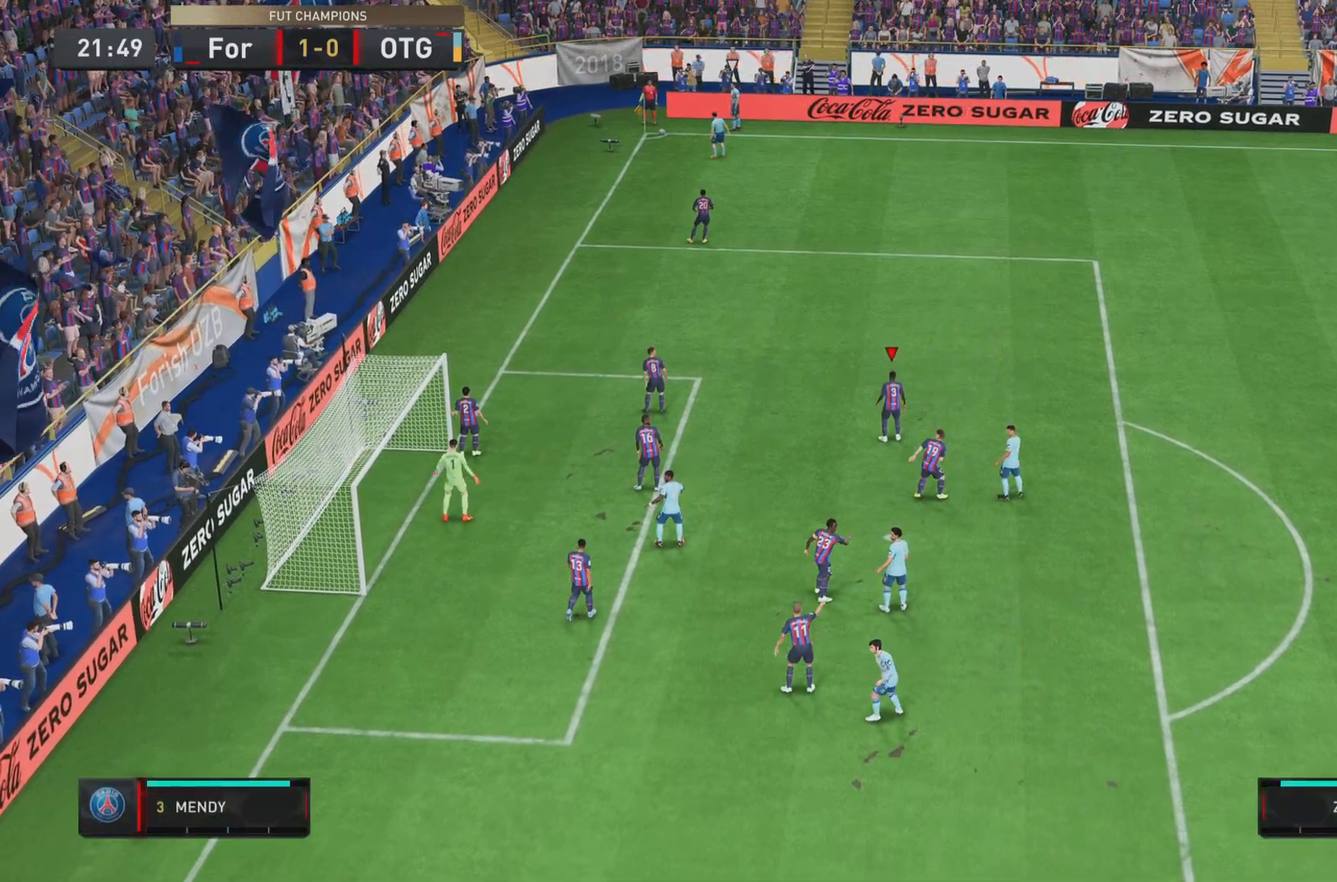
{"buttons": [], "left_stick": "center", "right_stick": "center", "events": []}
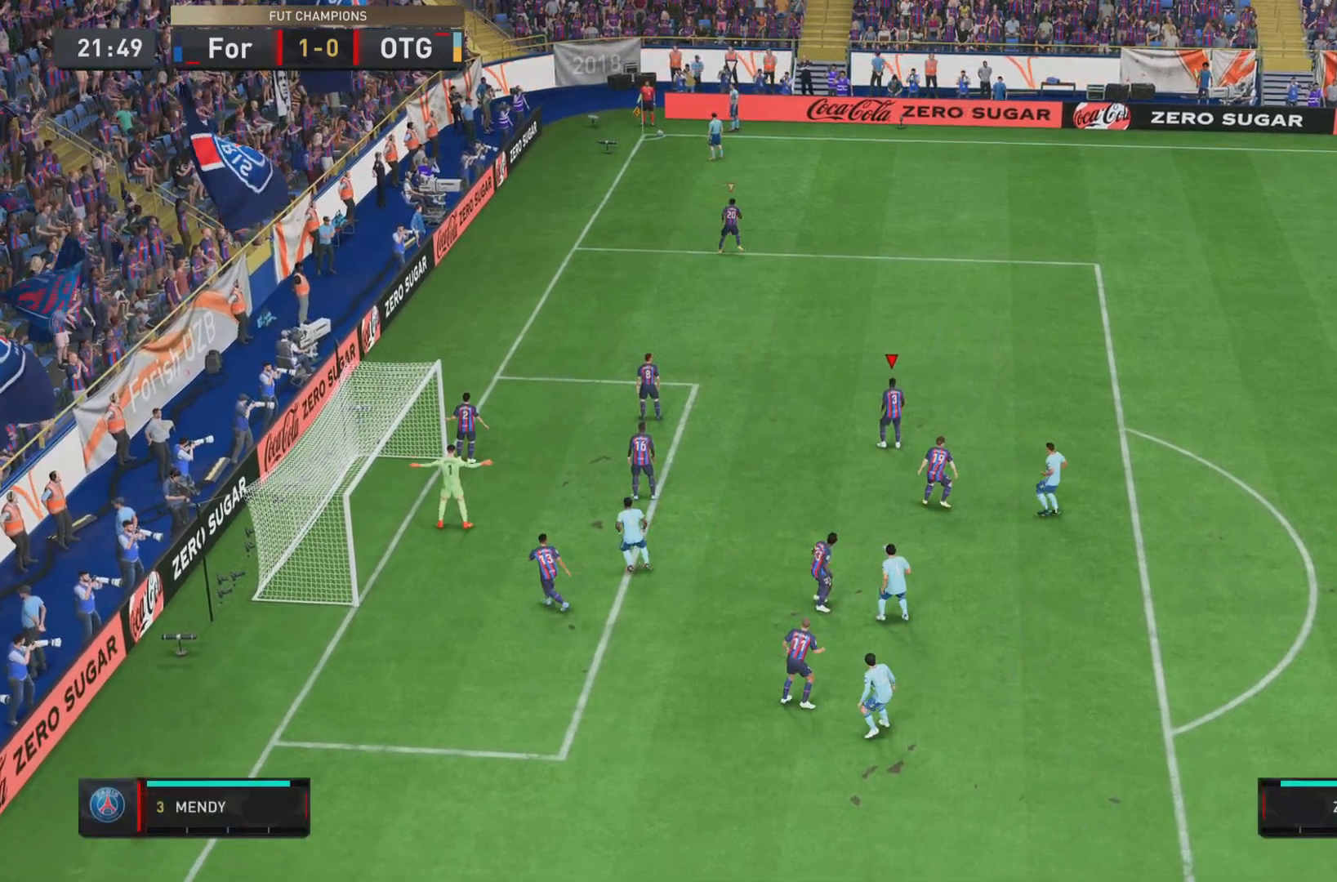
{"buttons": [], "left_stick": "left", "right_stick": "center", "events": [[200, "L2", "down"], [200, "left_stick", "up"], [333, "left_stick", "left"], [383, "L2", "up"]]}
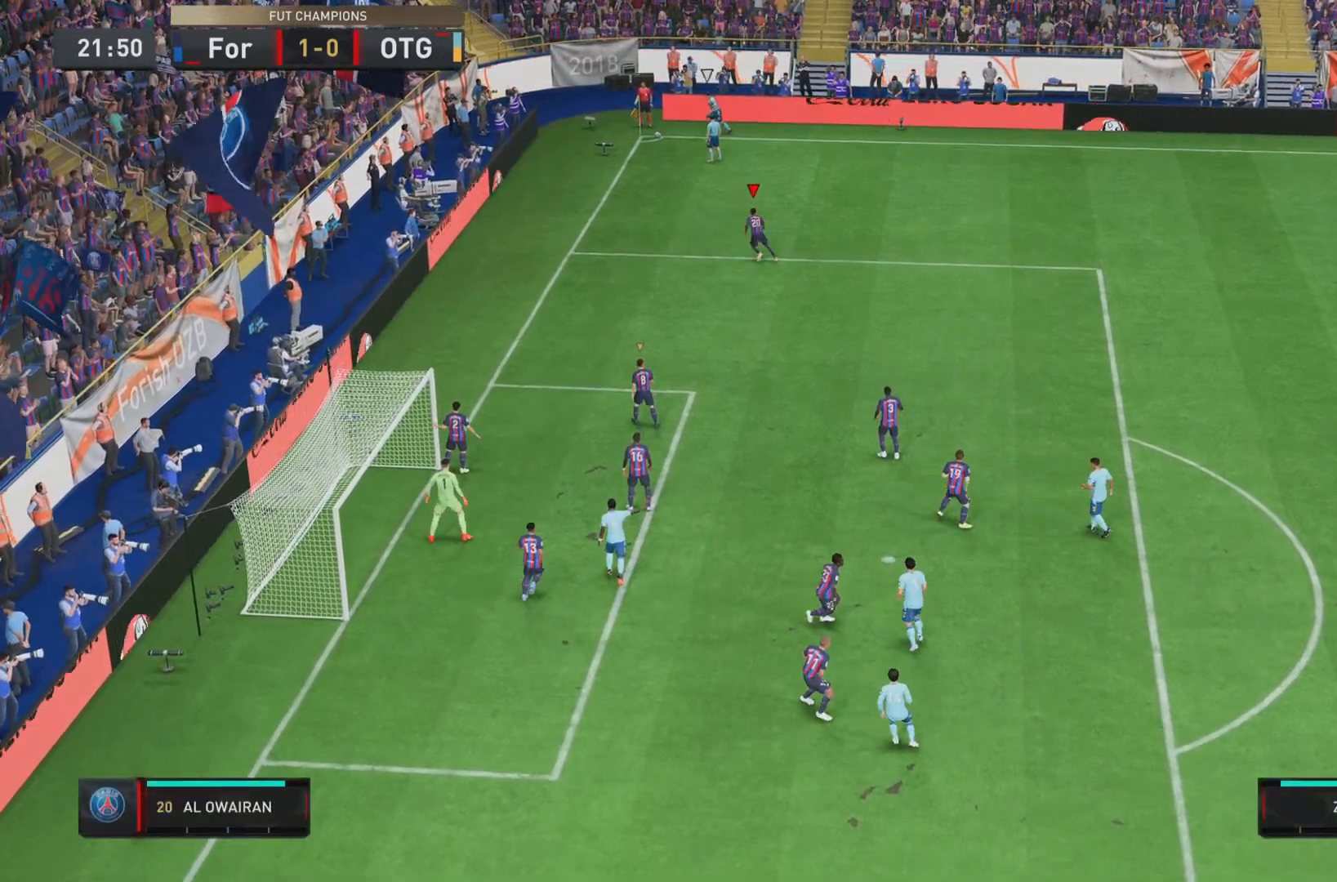
{"buttons": [], "left_stick": "center", "right_stick": "center"}